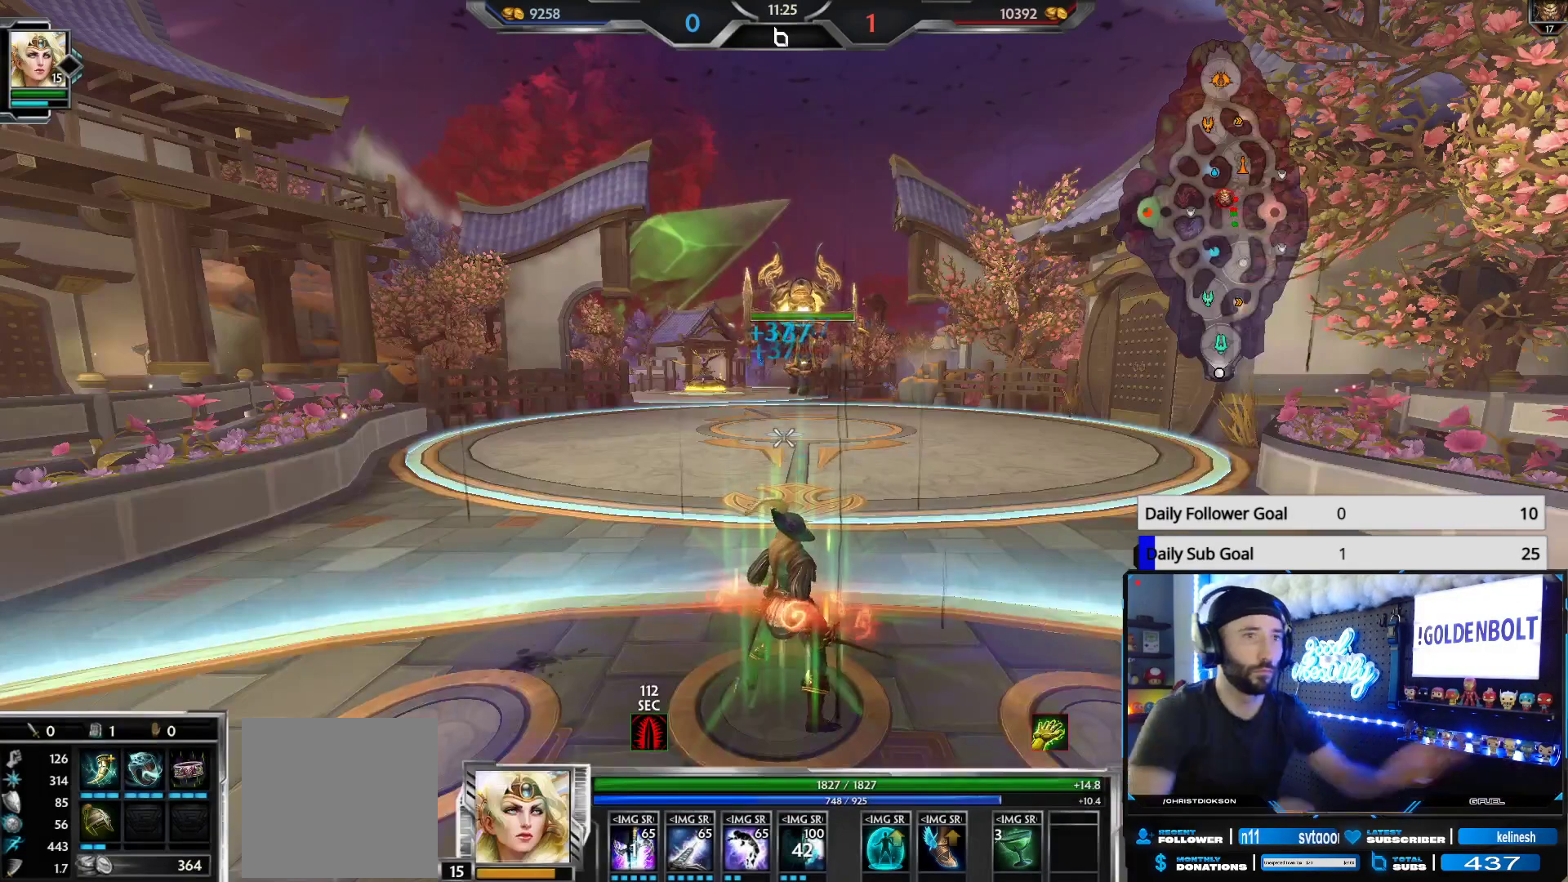
Gameplay with a controller (Xbox layout); each line is a JSON object with the inputs held at the frame after it. "events" lists button and stick changes between this image and that frame as [ms after this image, input, new state], when the widget could be followed in between.
{"buttons": [], "left_stick": "up", "right_stick": "center", "events": [[200, "left_stick", "up-left"], [317, "left_stick", "up"]]}
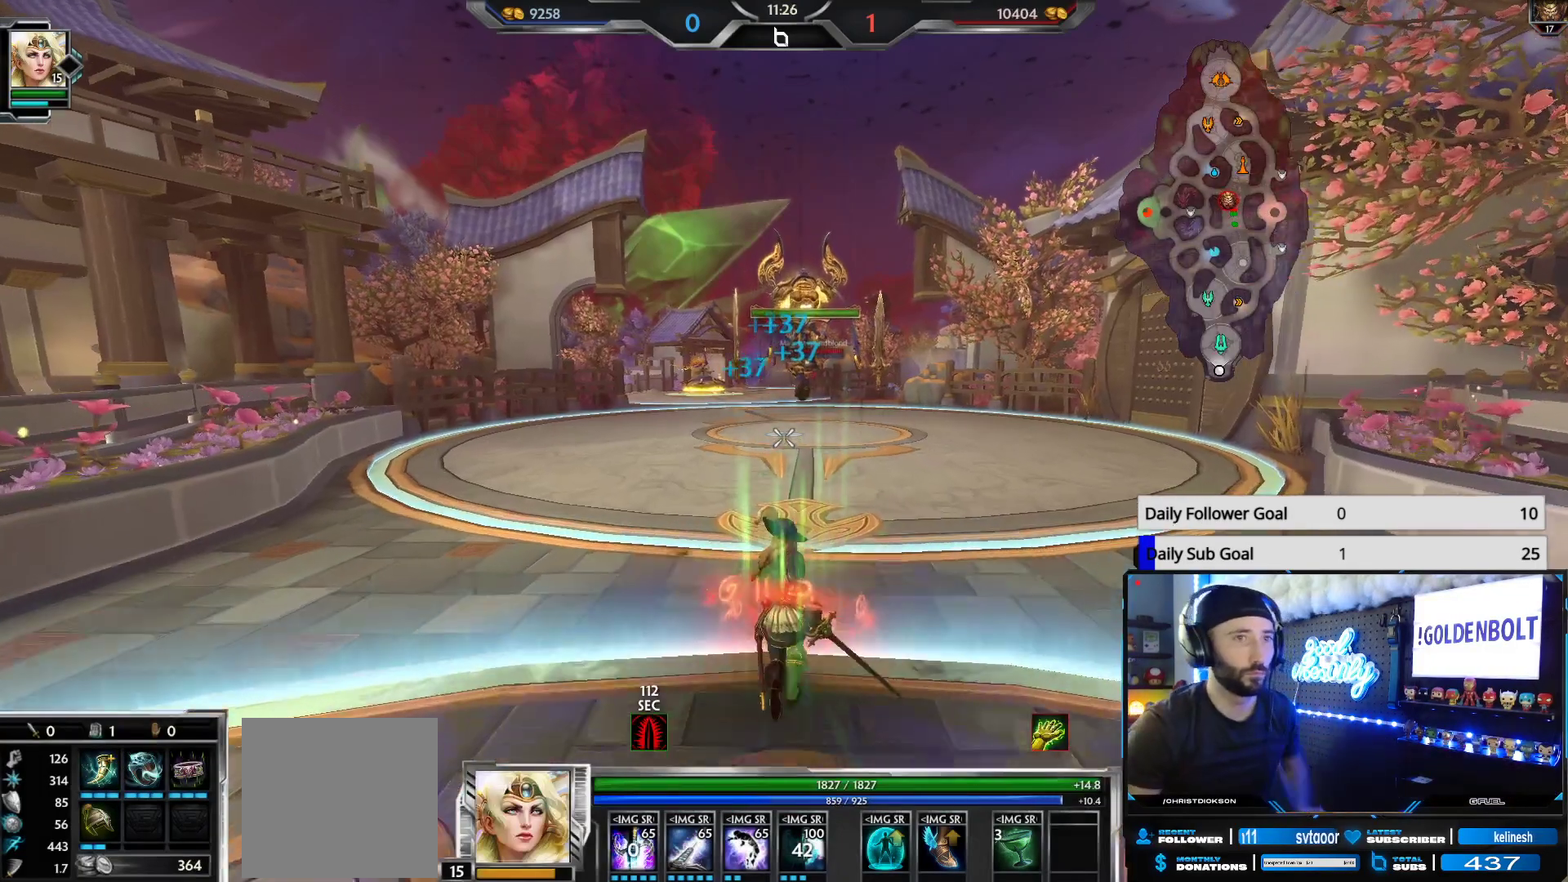
{"buttons": [], "left_stick": "up", "right_stick": "center", "events": []}
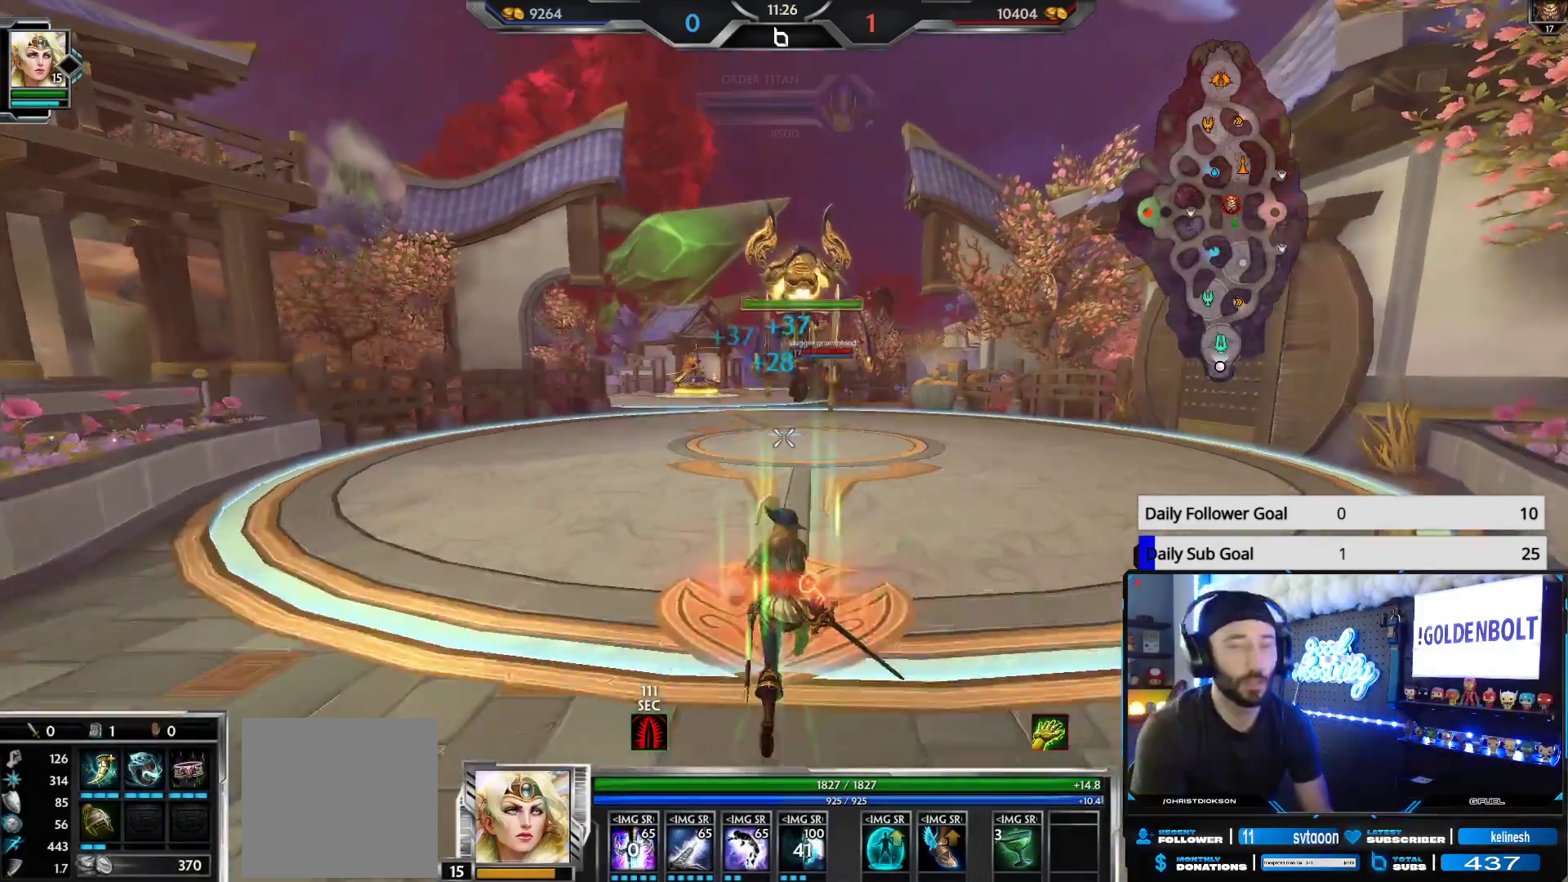
{"buttons": [], "left_stick": "up", "right_stick": "center", "events": []}
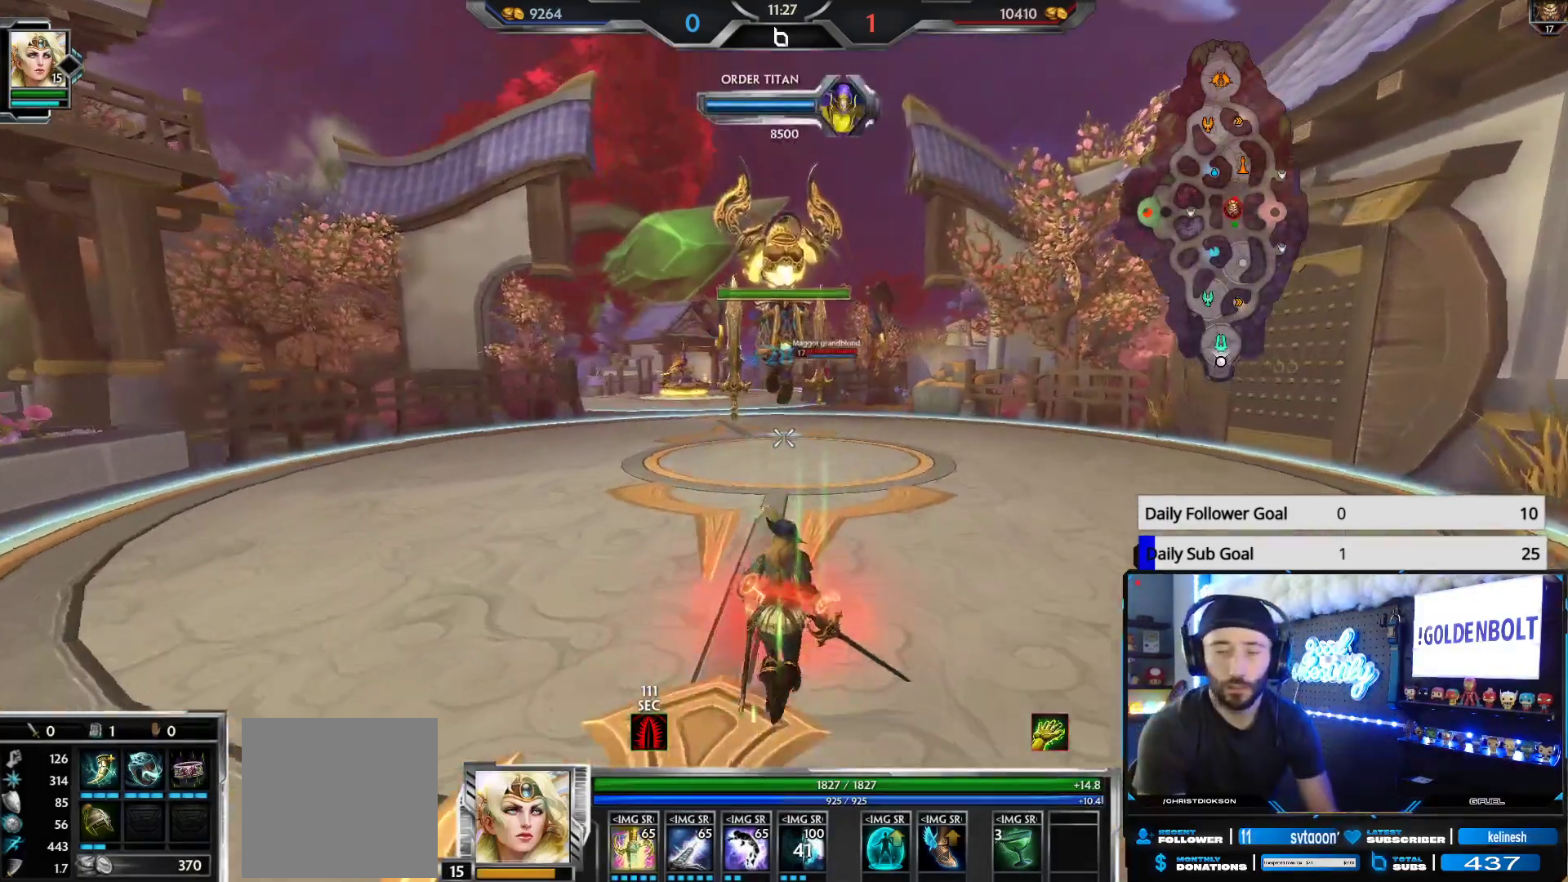
{"buttons": [], "left_stick": "up", "right_stick": "center", "events": []}
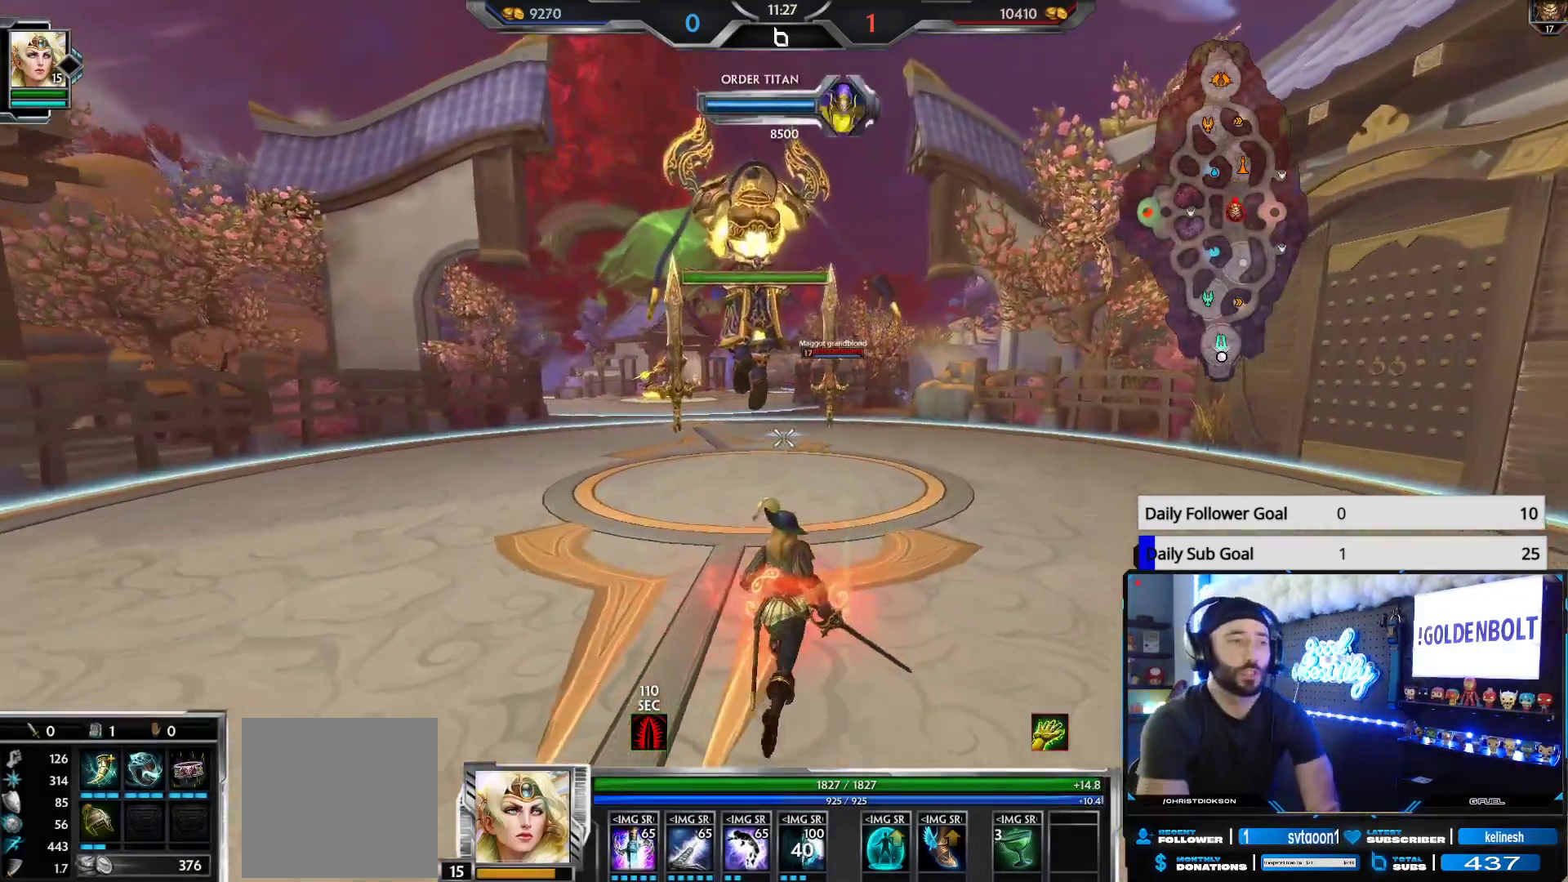
{"buttons": [], "left_stick": "up", "right_stick": "center", "events": []}
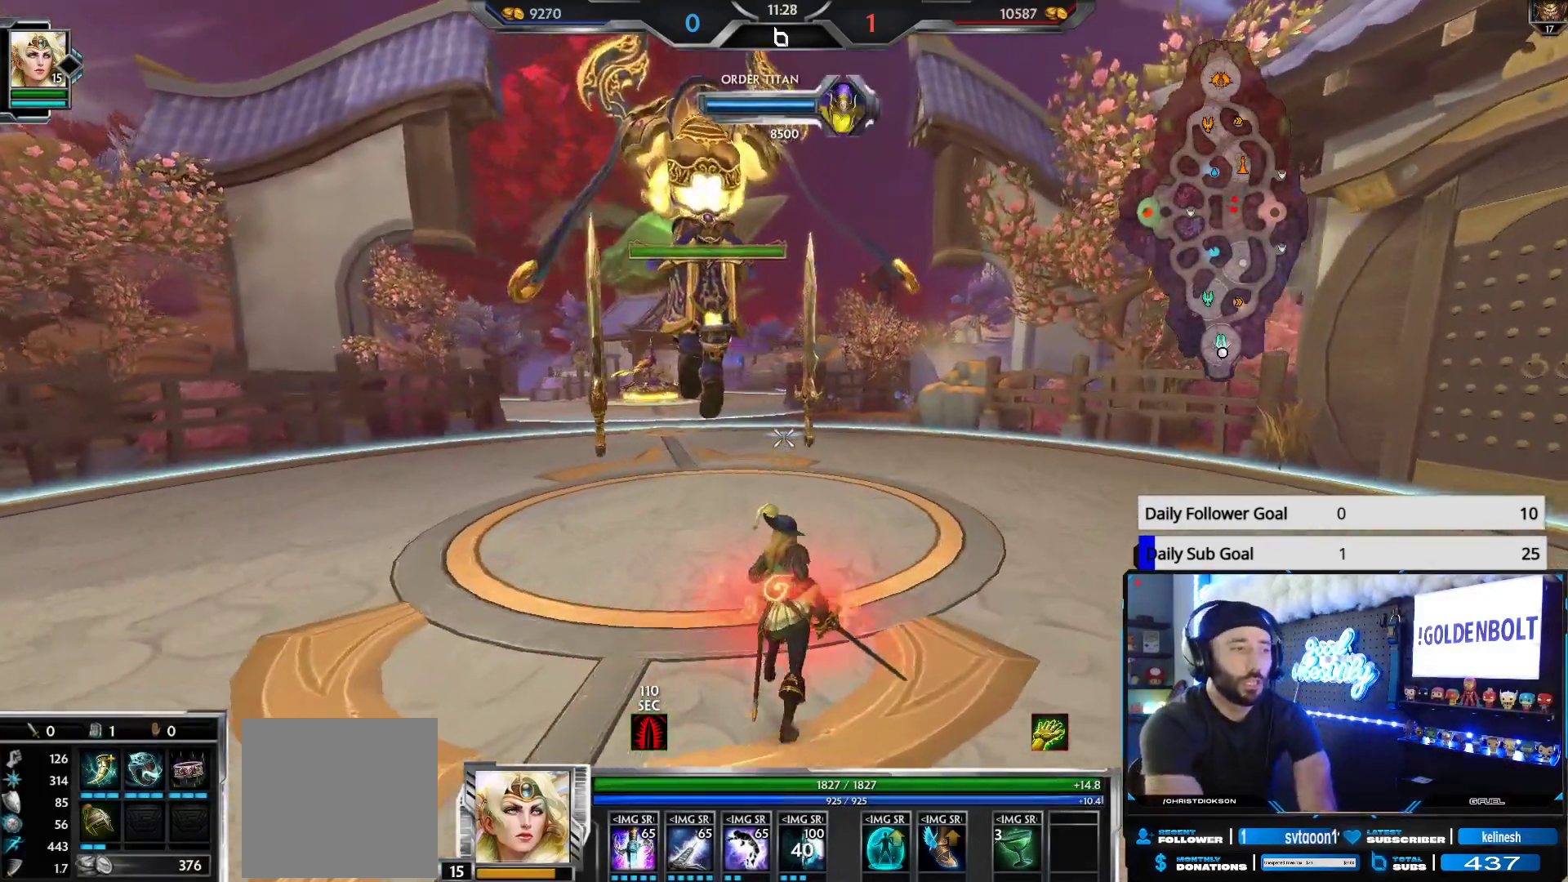
{"buttons": [], "left_stick": "up", "right_stick": "center", "events": []}
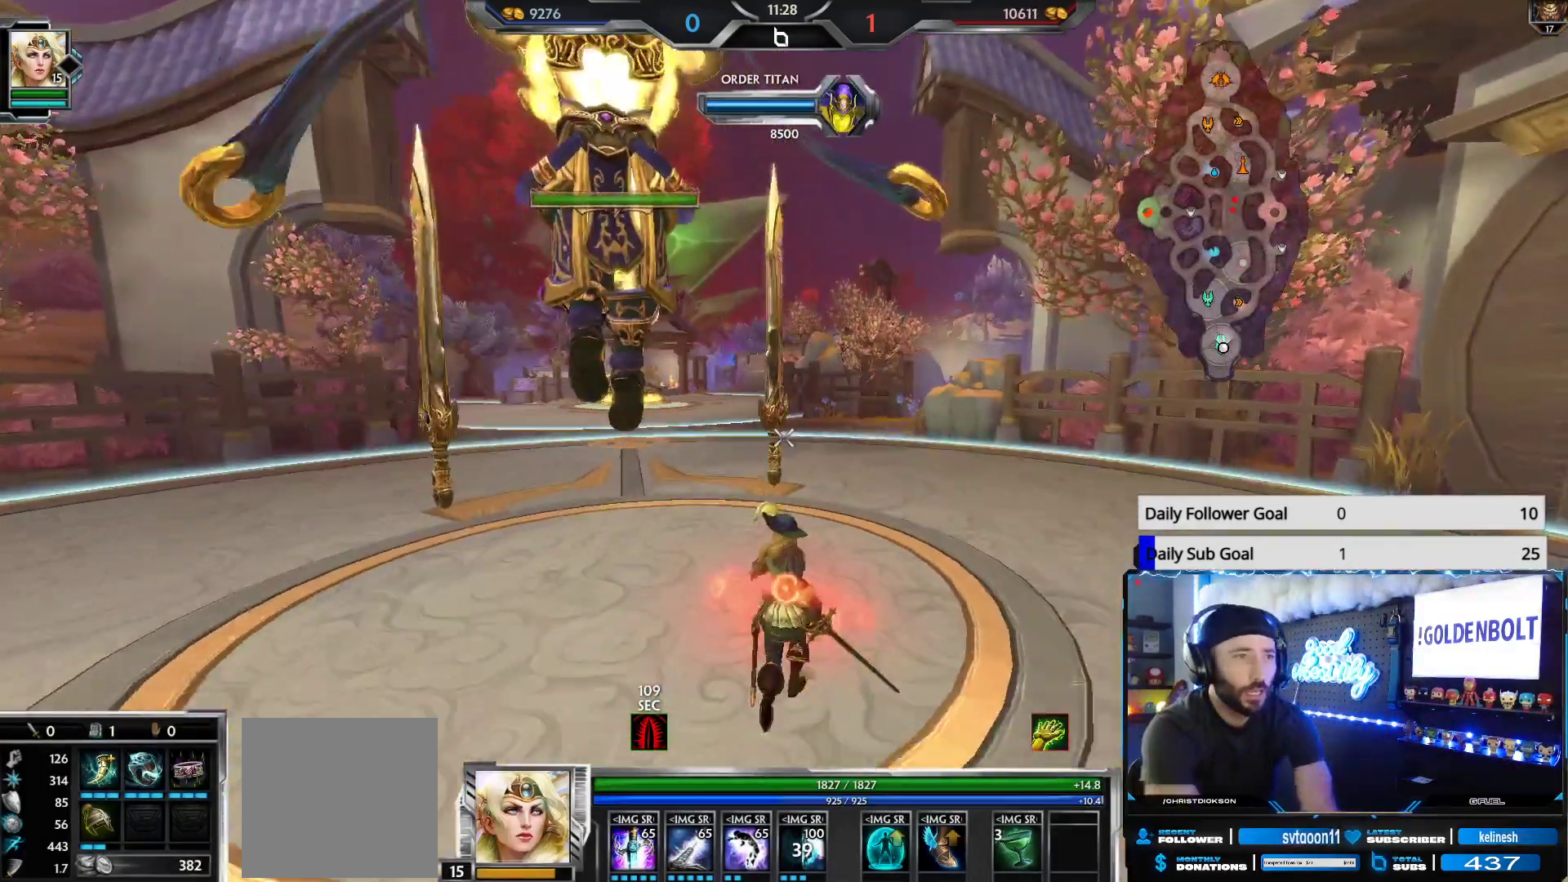
{"buttons": [], "left_stick": "up", "right_stick": "center", "events": [[183, "R3", "down"], [250, "R3", "up"], [367, "SELECT", "down"], [500, "SELECT", "up"]]}
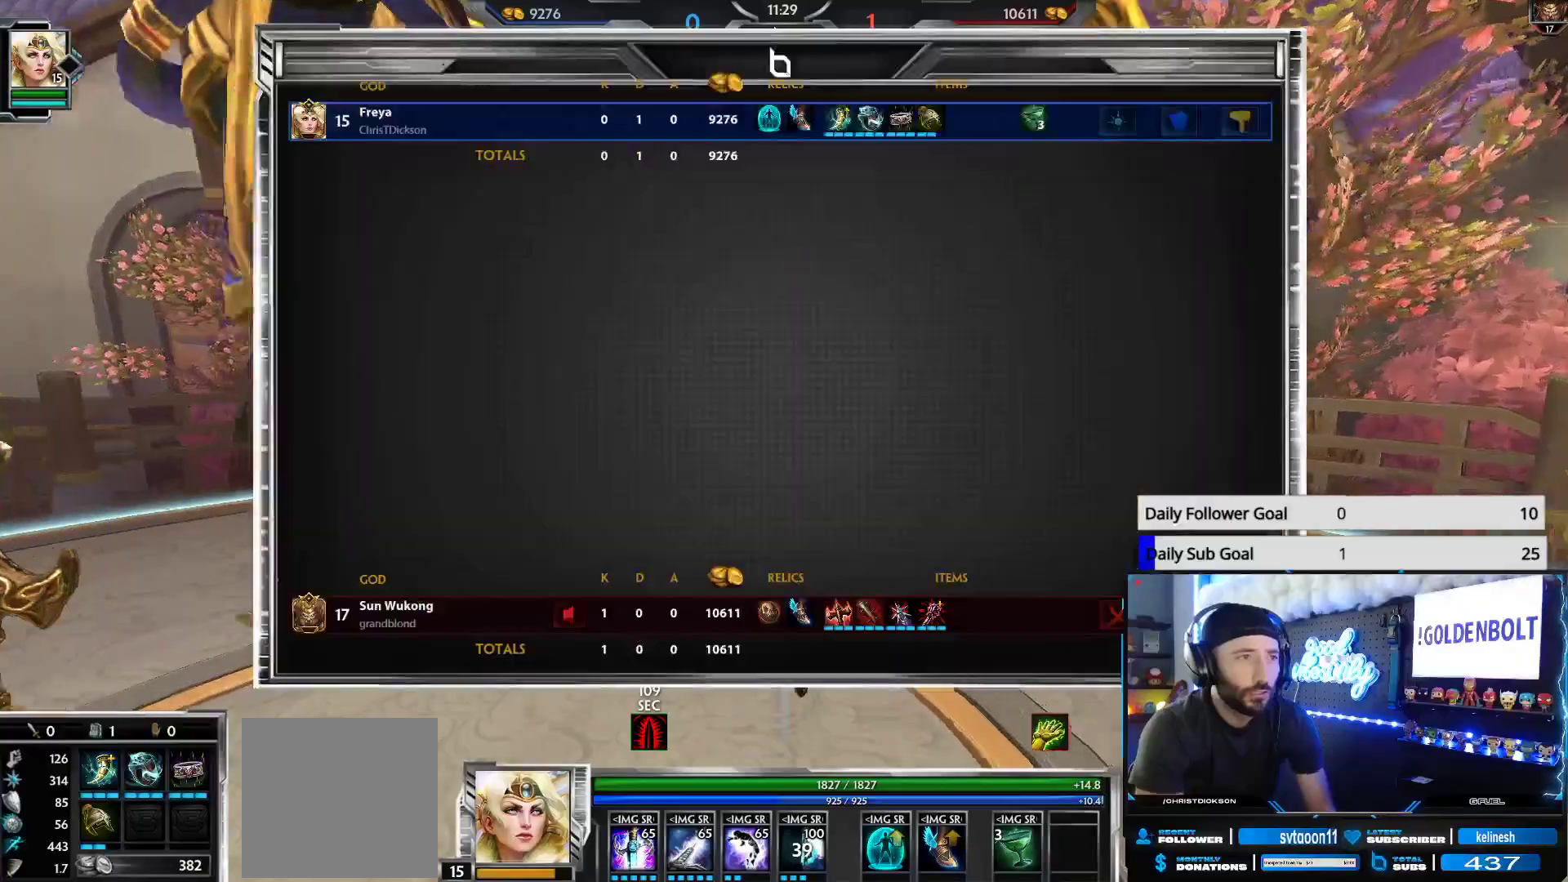
{"buttons": [], "left_stick": "up", "right_stick": "center", "events": []}
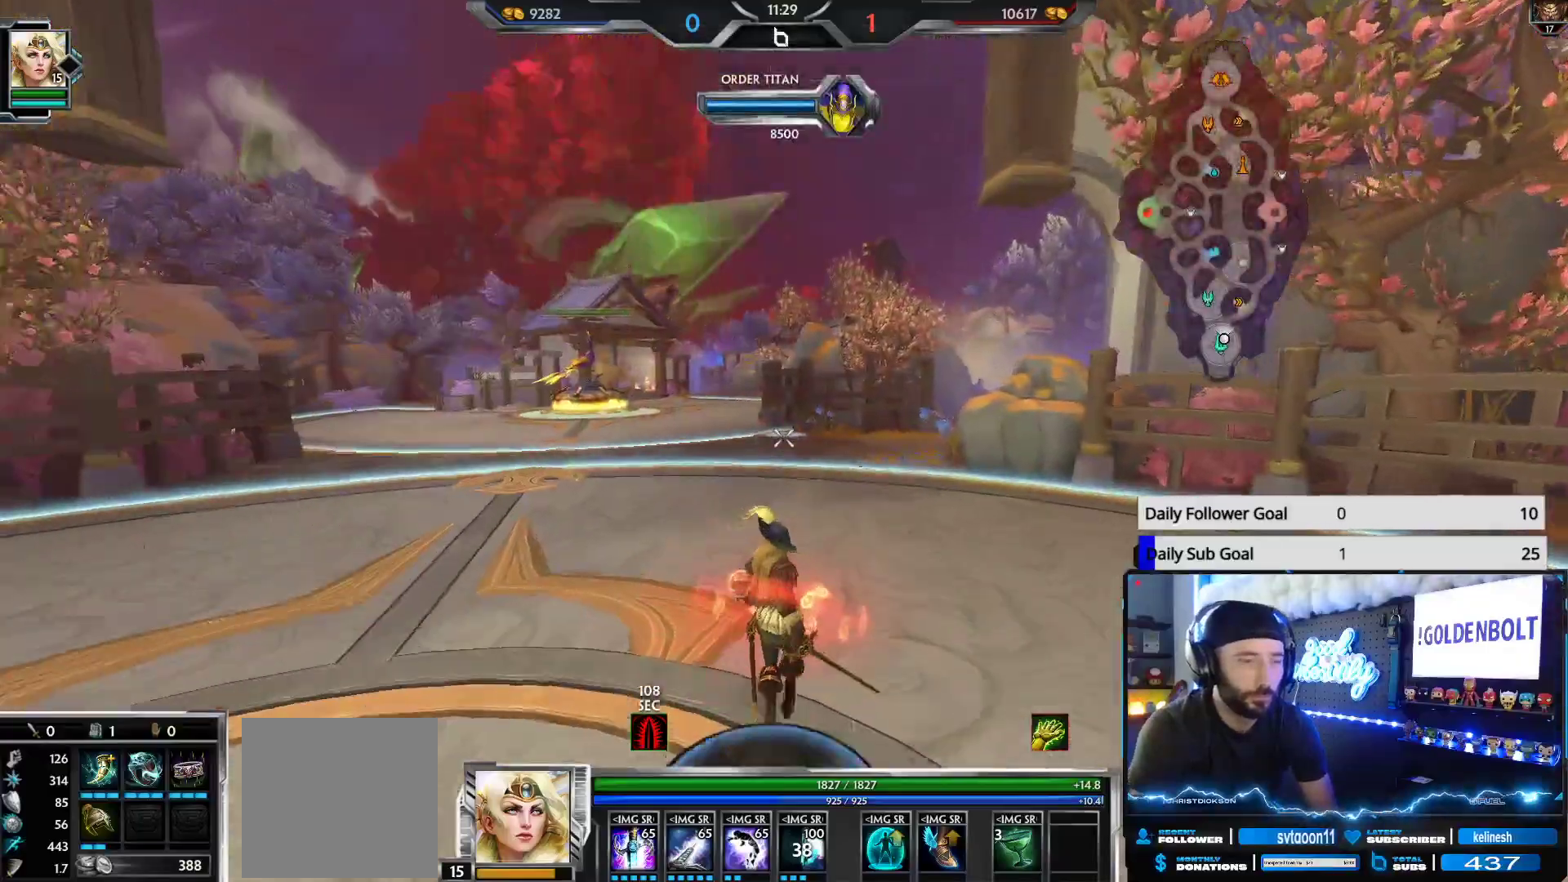
{"buttons": [], "left_stick": "up", "right_stick": "center", "events": [[50, "right_stick", "right"], [167, "right_stick", "center"]]}
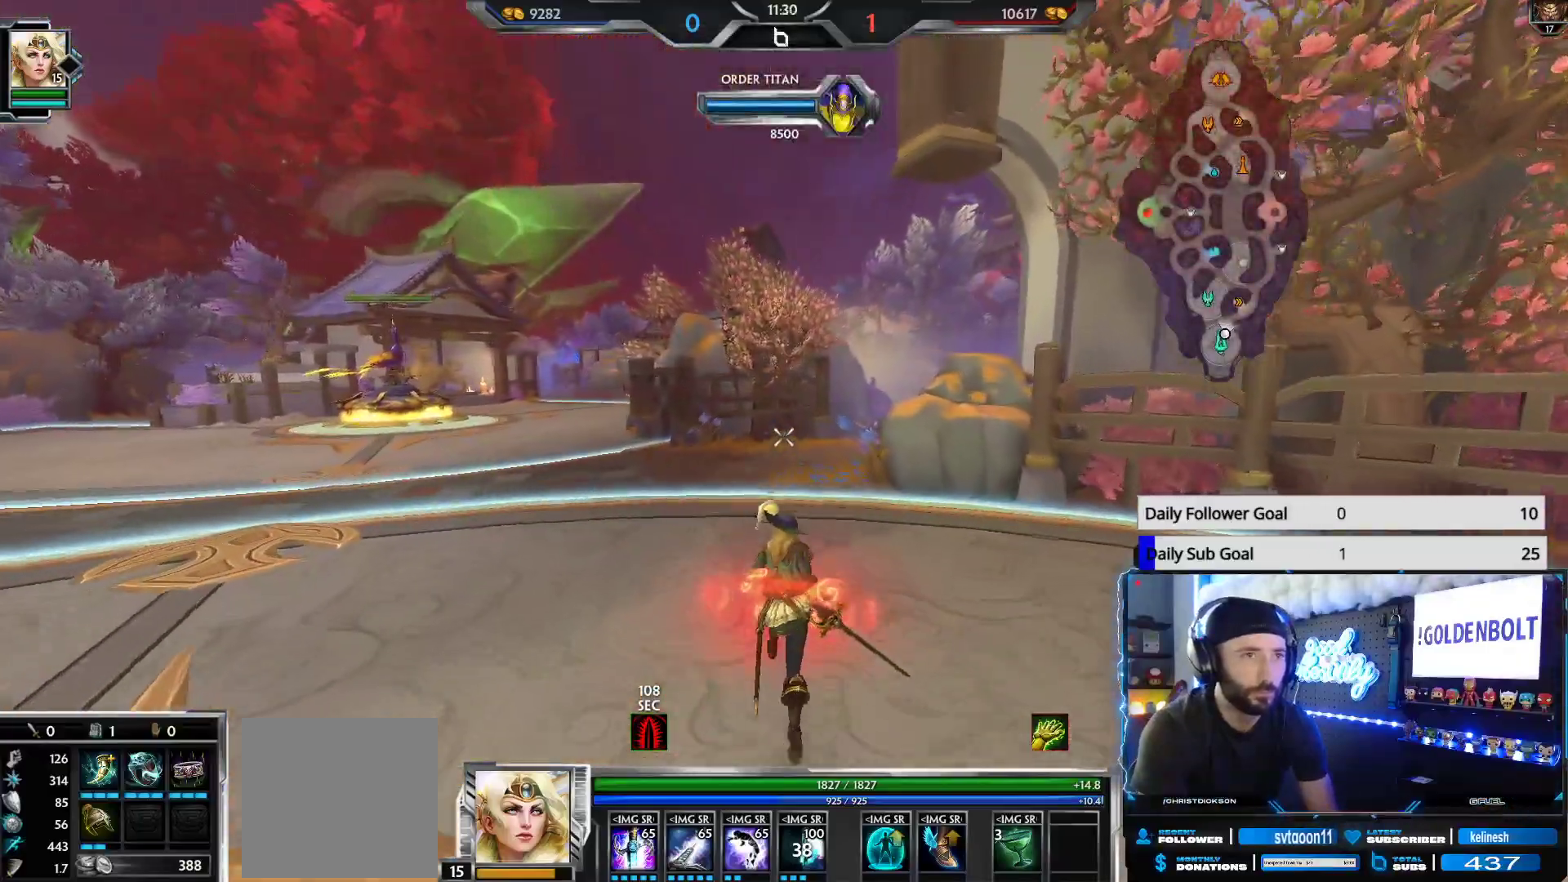
{"buttons": [], "left_stick": "up", "right_stick": "center", "events": [[333, "right_stick", "down-right"], [433, "right_stick", "center"]]}
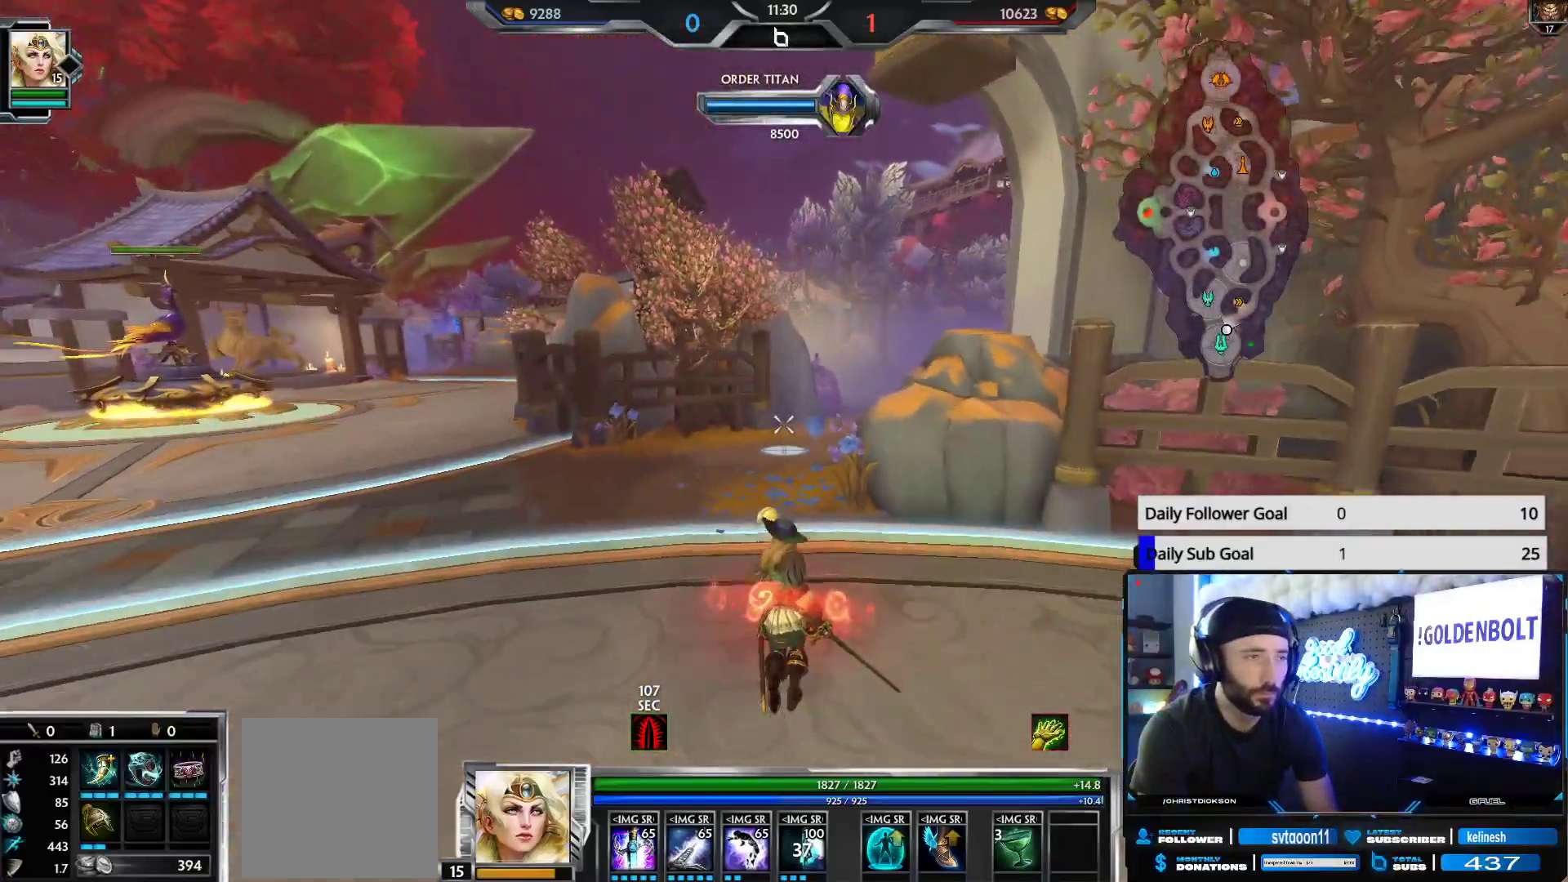
{"buttons": [], "left_stick": "up", "right_stick": "center", "events": []}
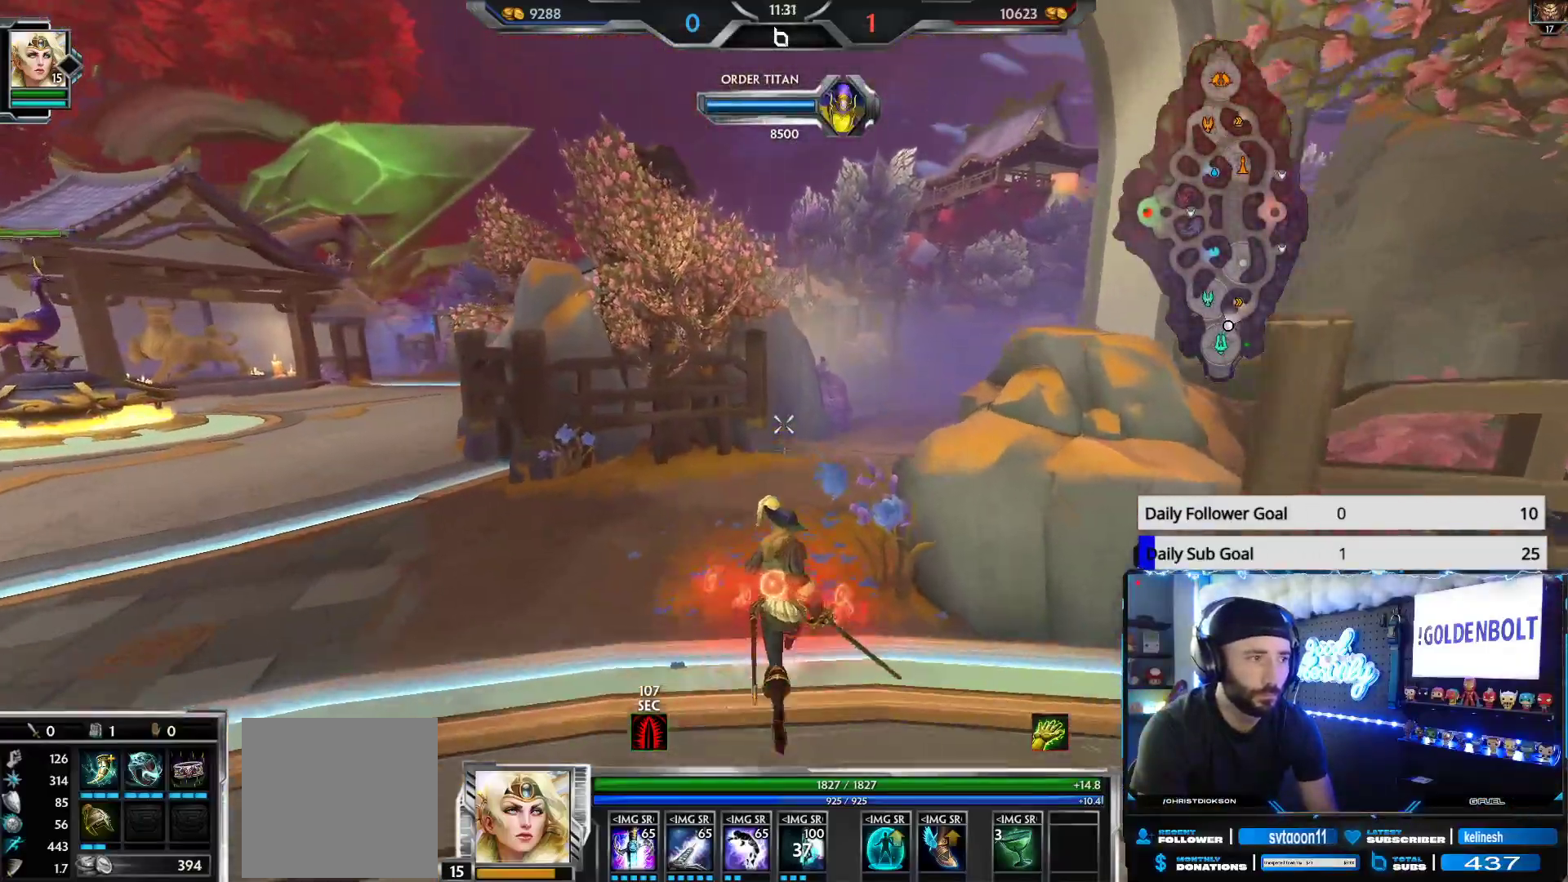
{"buttons": [], "left_stick": "up-right", "right_stick": "center", "events": [[200, "right_stick", "down"], [300, "right_stick", "center"], [433, "left_stick", "up-right"]]}
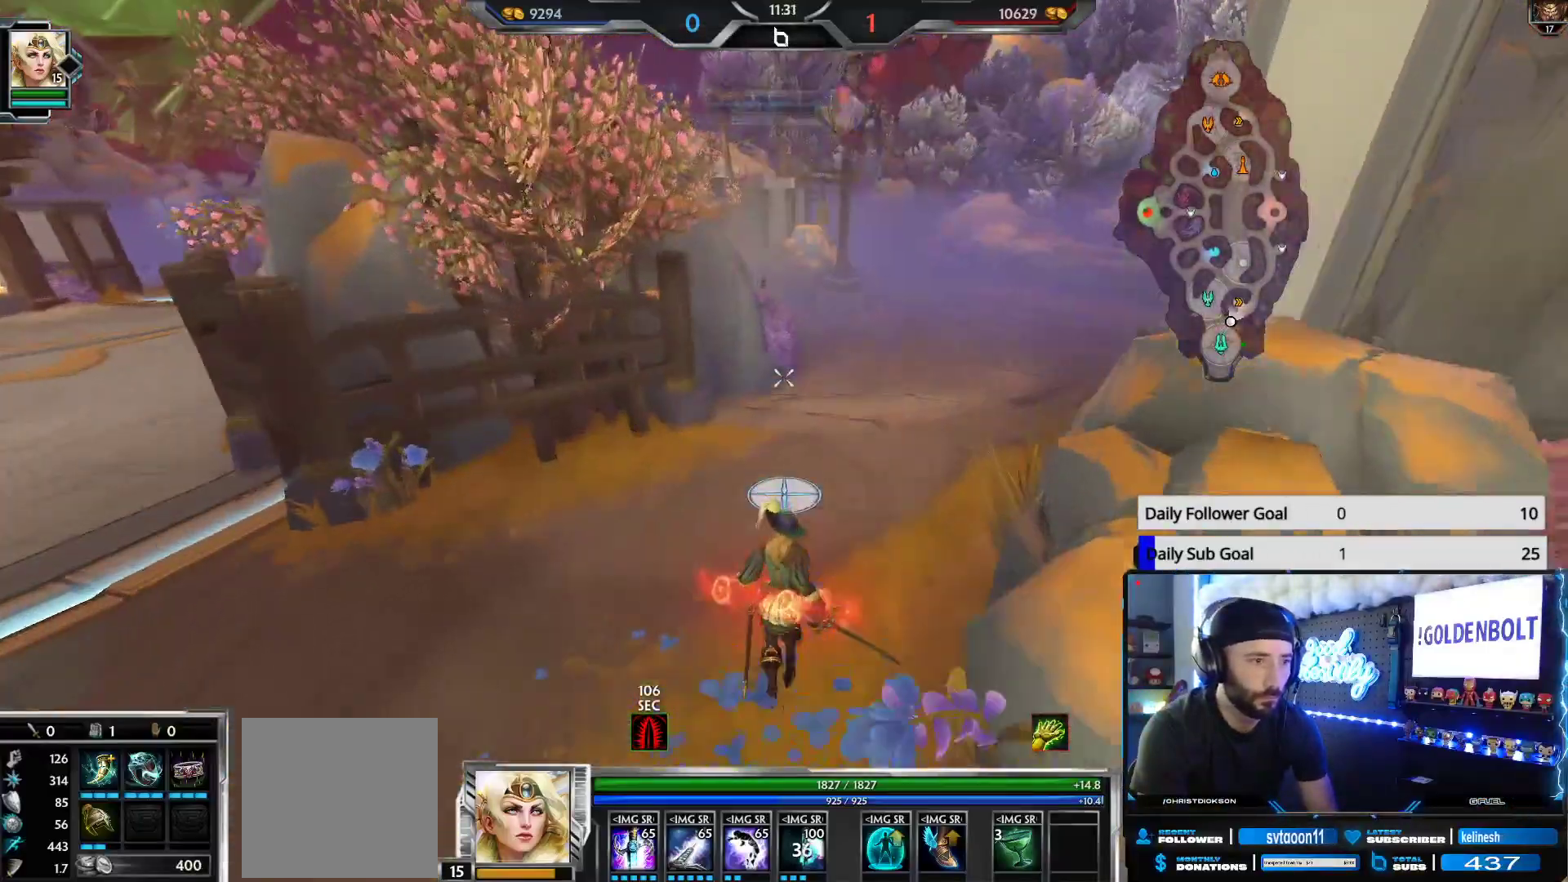
{"buttons": [], "left_stick": "up-right", "right_stick": "center", "events": []}
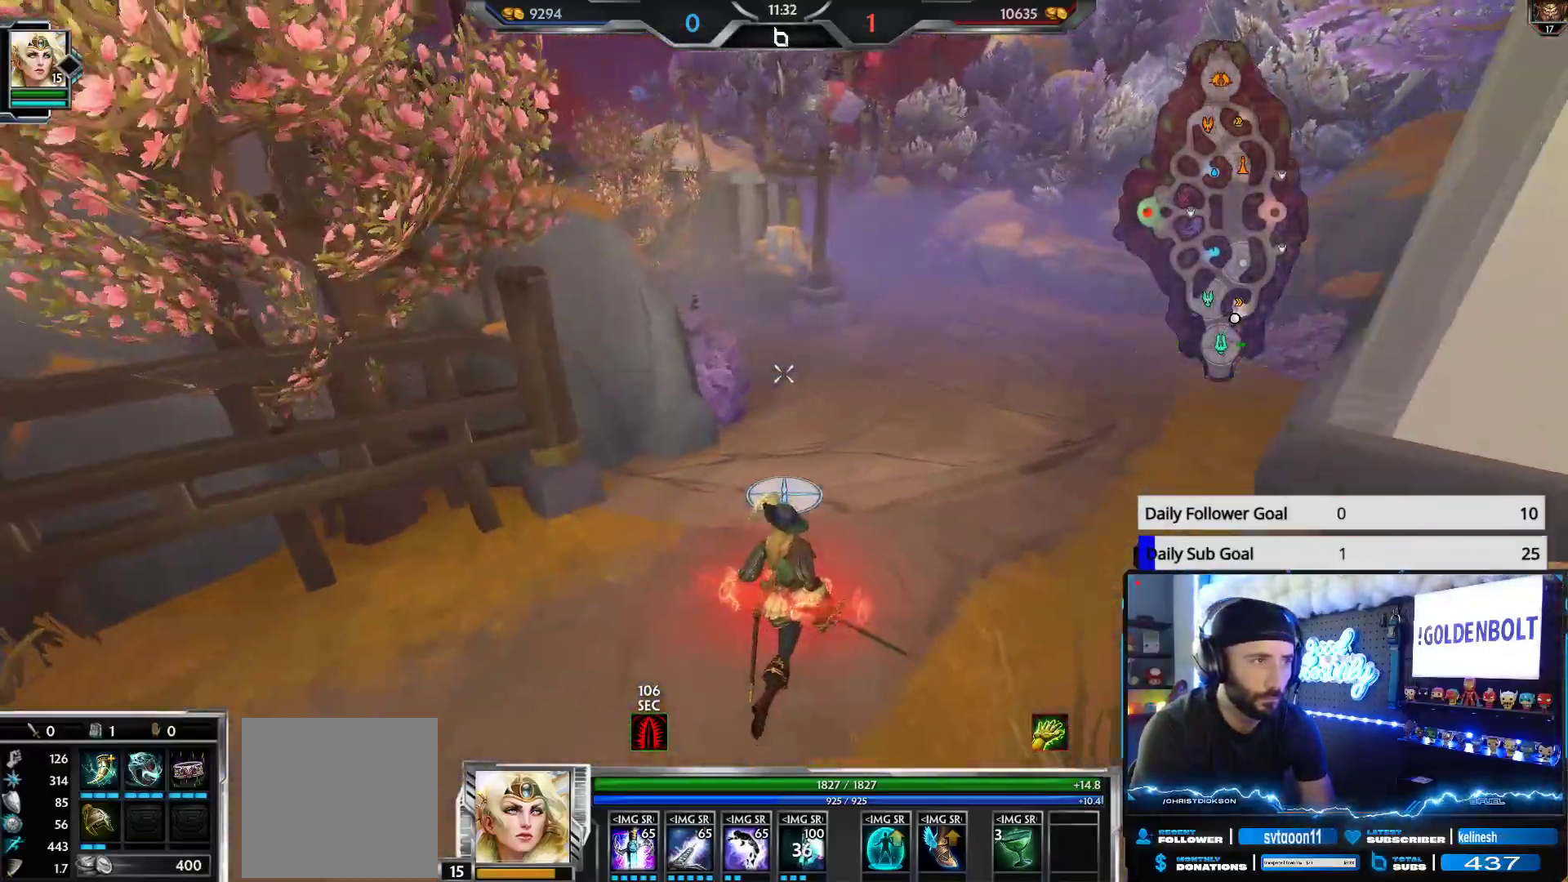
{"buttons": ["L1"], "left_stick": "up-right", "right_stick": "center", "events": [[467, "L1", "down"]]}
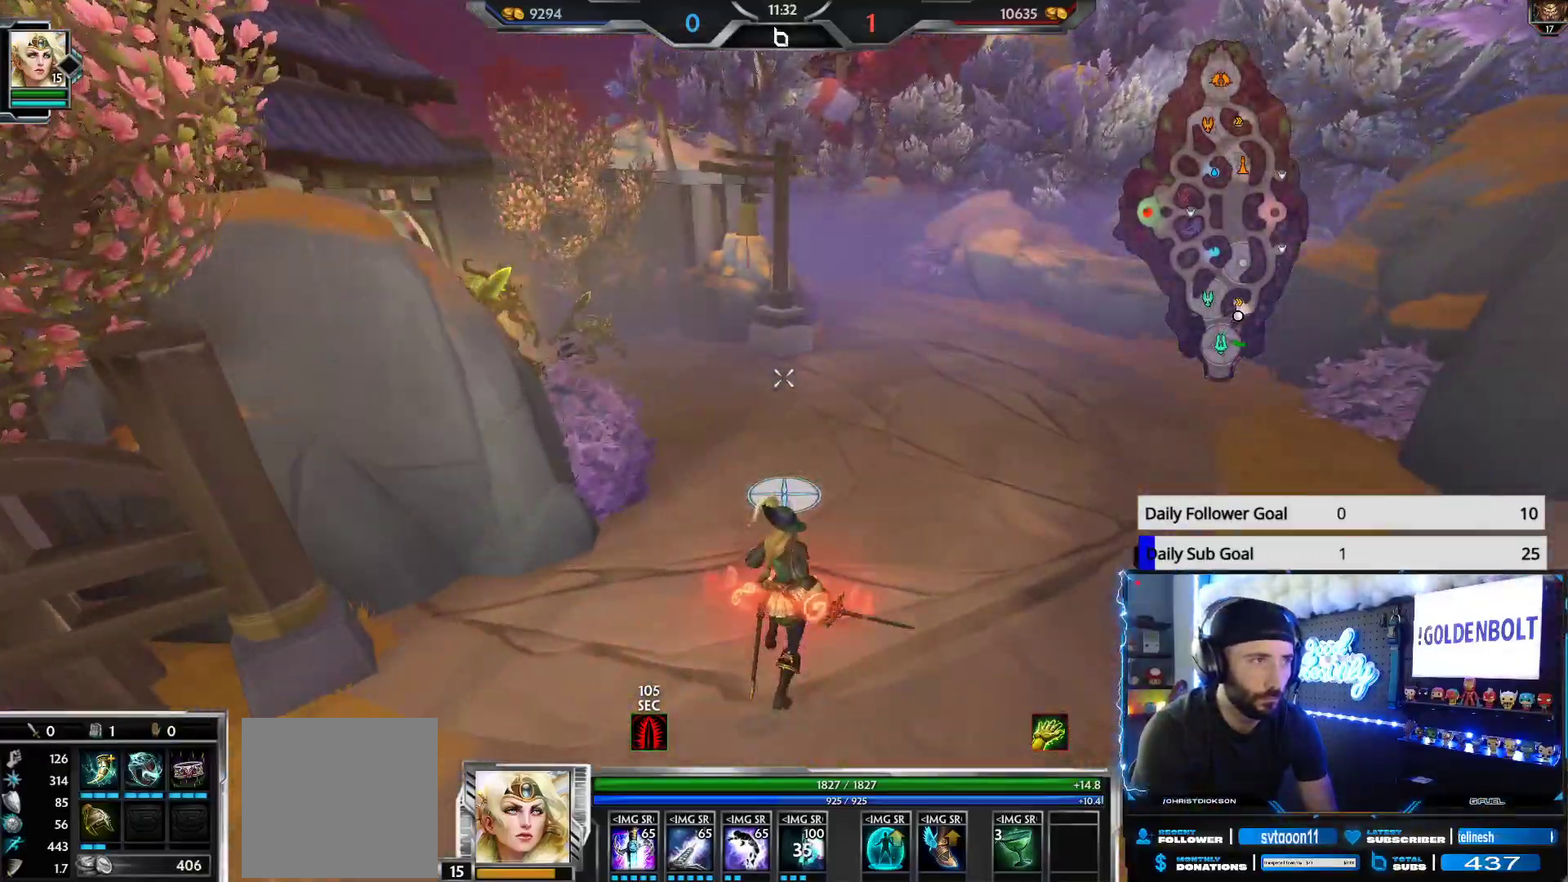
{"buttons": ["R2"], "left_stick": "right", "right_stick": "center", "events": [[67, "right_stick", "left"], [100, "L1", "up"], [183, "R2", "down"], [367, "left_stick", "right"], [467, "right_stick", "center"]]}
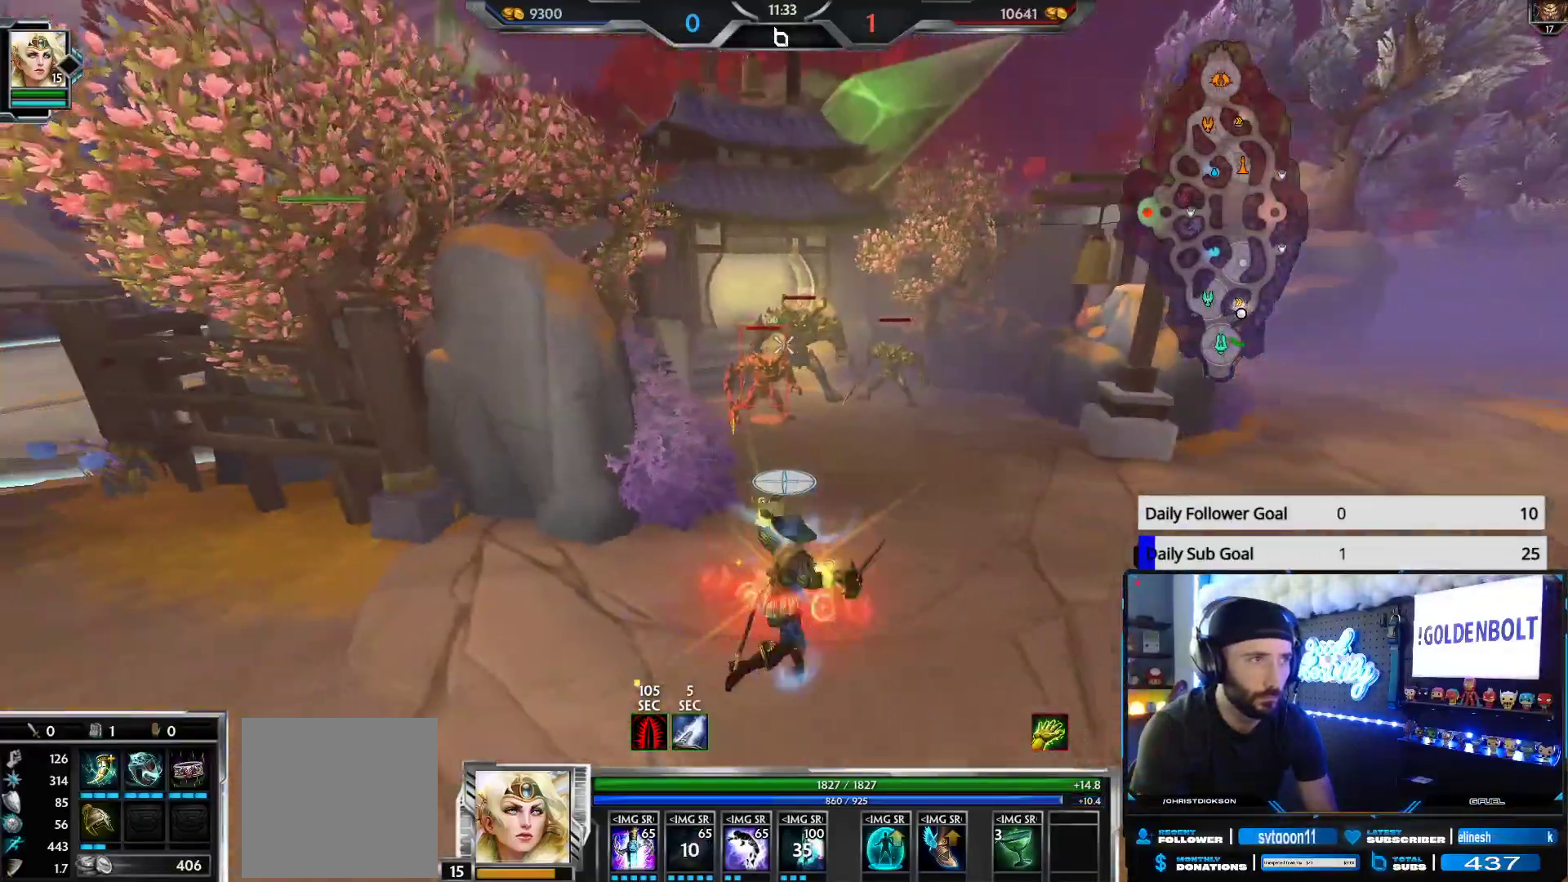
{"buttons": ["R2"], "left_stick": "center", "right_stick": "center", "events": [[33, "left_stick", "center"], [317, "right_stick", "down-right"], [383, "right_stick", "center"], [400, "left_stick", "right"], [483, "left_stick", "center"]]}
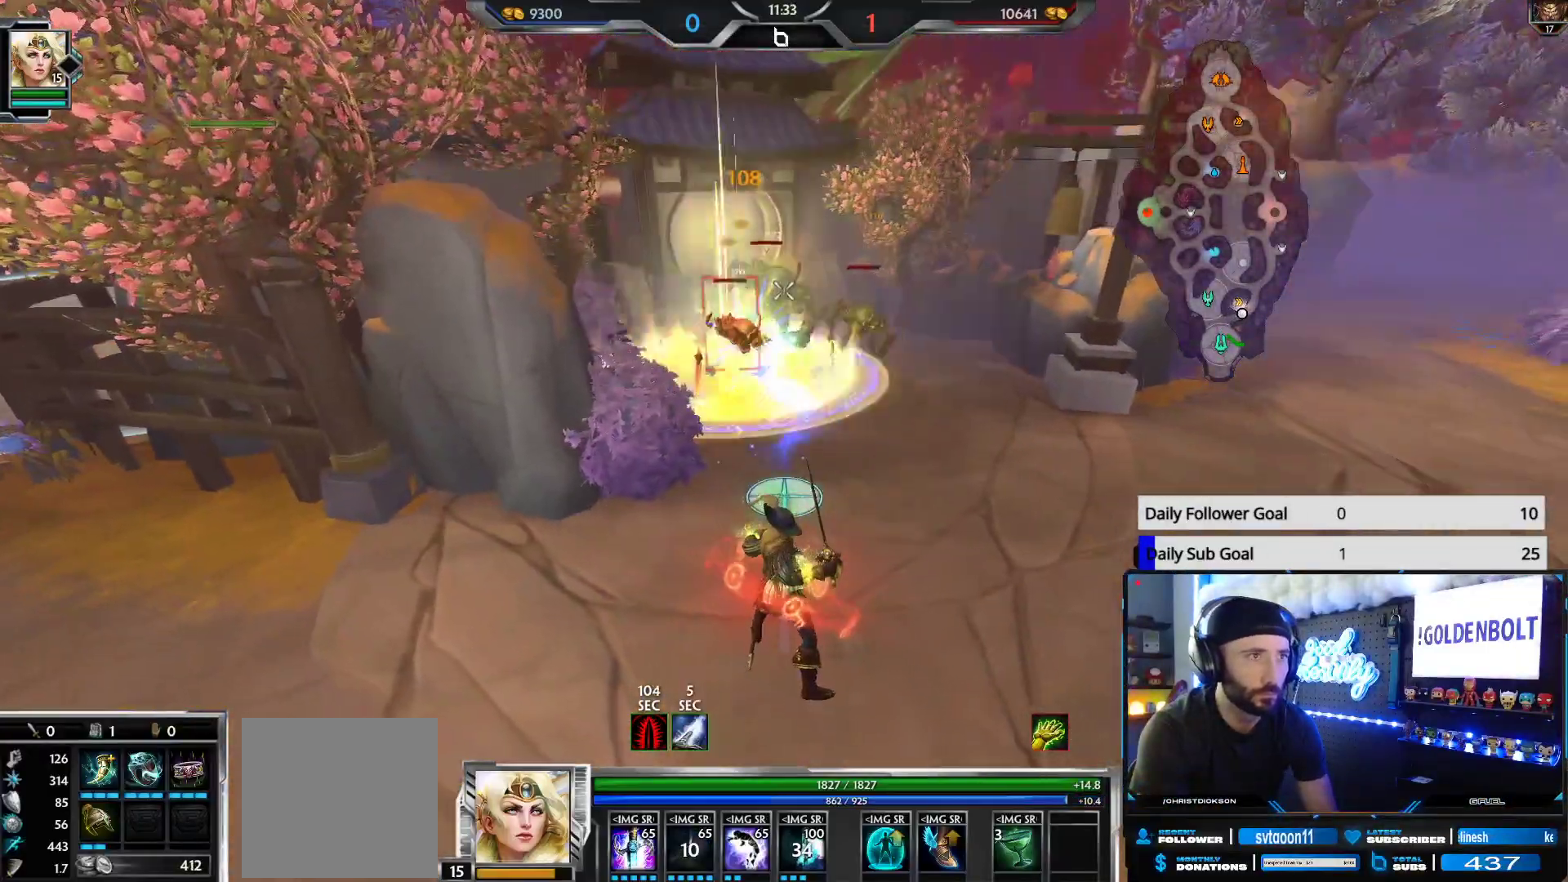
{"buttons": ["R2"], "left_stick": "center", "right_stick": "center", "events": []}